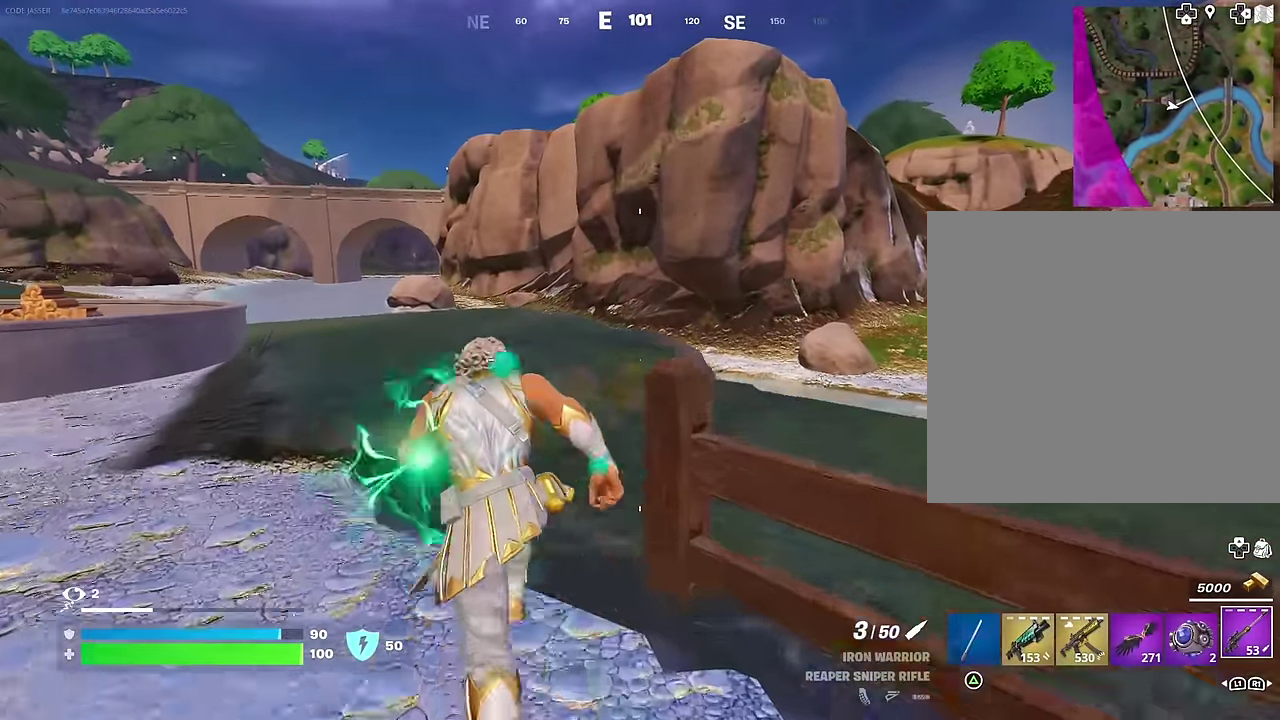
Gameplay with a controller (PlayStation layout); each line is a JSON object with the inputs held at the frame after it (dt_ms = milliseconds from this image to that frame). "events" lists button and stick changes between this image and that frame as [ms after this image, input, new state], when the widget could be followed in between.
{"dt_ms": 600, "buttons": [], "left_stick": "up-left", "right_stick": "center", "events": []}
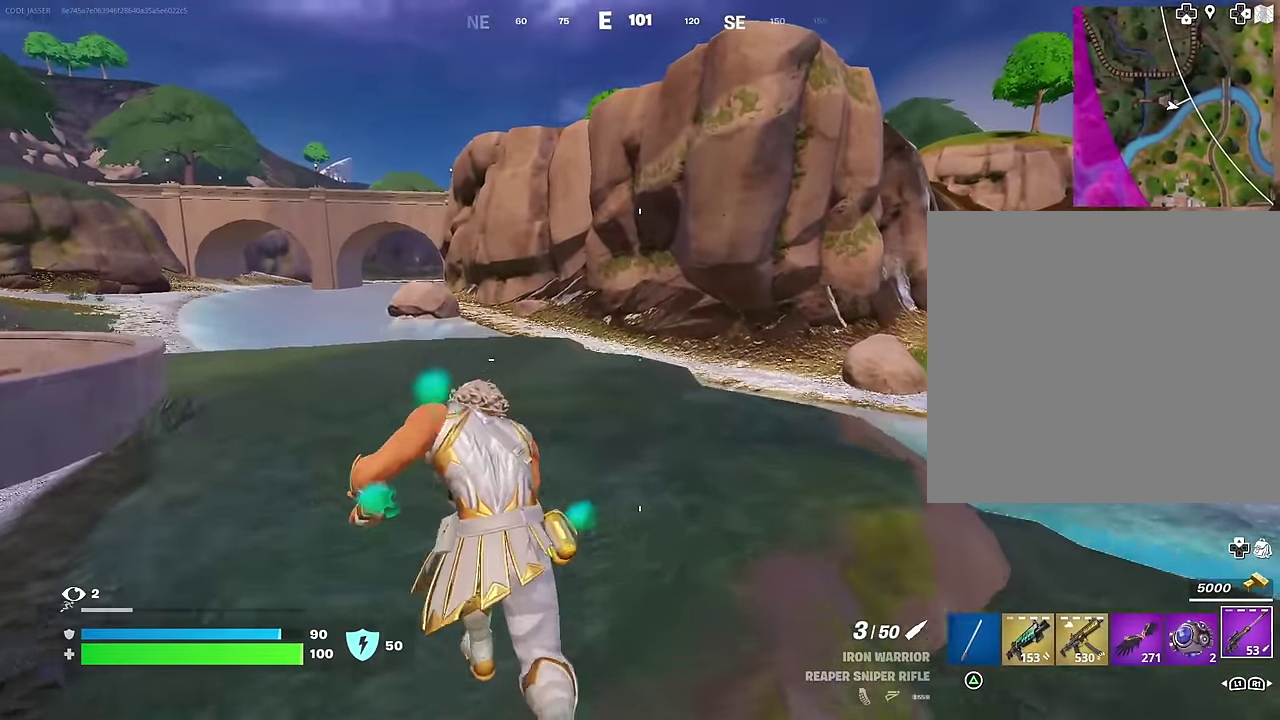
{"dt_ms": 400, "buttons": [], "left_stick": "up-left", "right_stick": "center", "events": []}
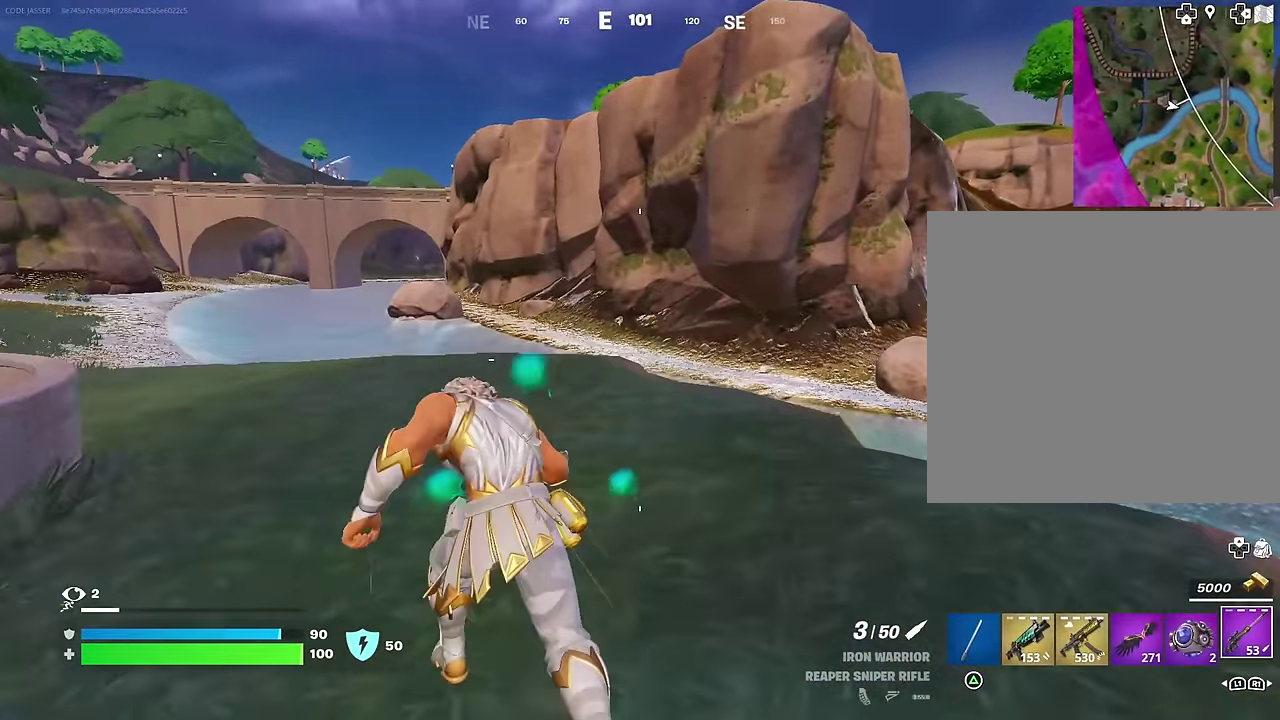
{"dt_ms": 600, "buttons": [], "left_stick": "up-left", "right_stick": "center", "events": []}
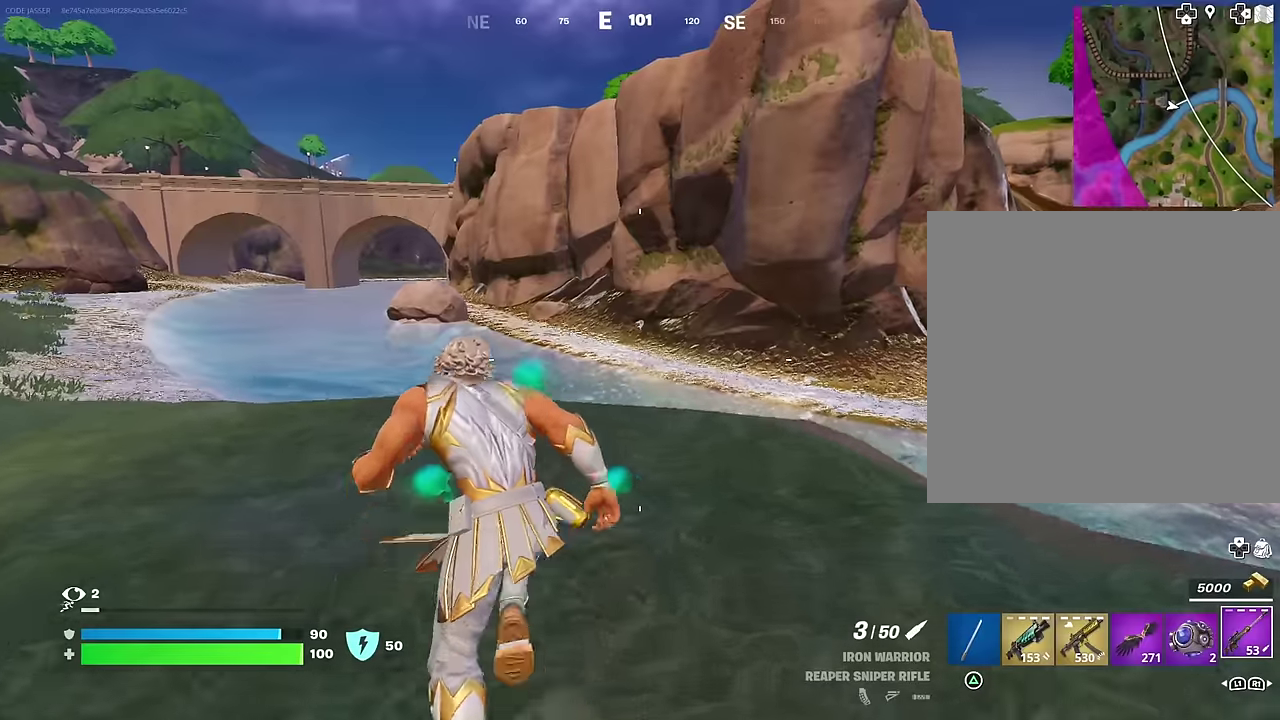
{"dt_ms": 400, "buttons": [], "left_stick": "up-left", "right_stick": "center", "events": []}
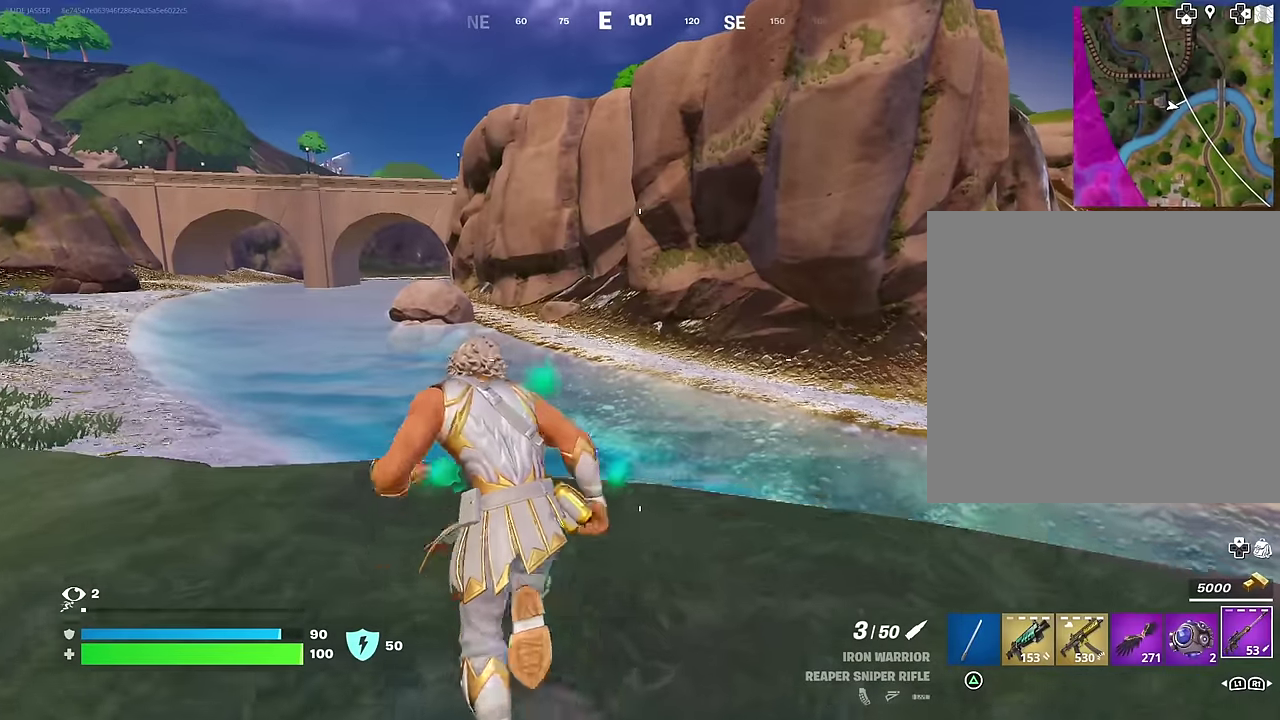
{"dt_ms": 500, "buttons": [], "left_stick": "up-left", "right_stick": "center", "events": []}
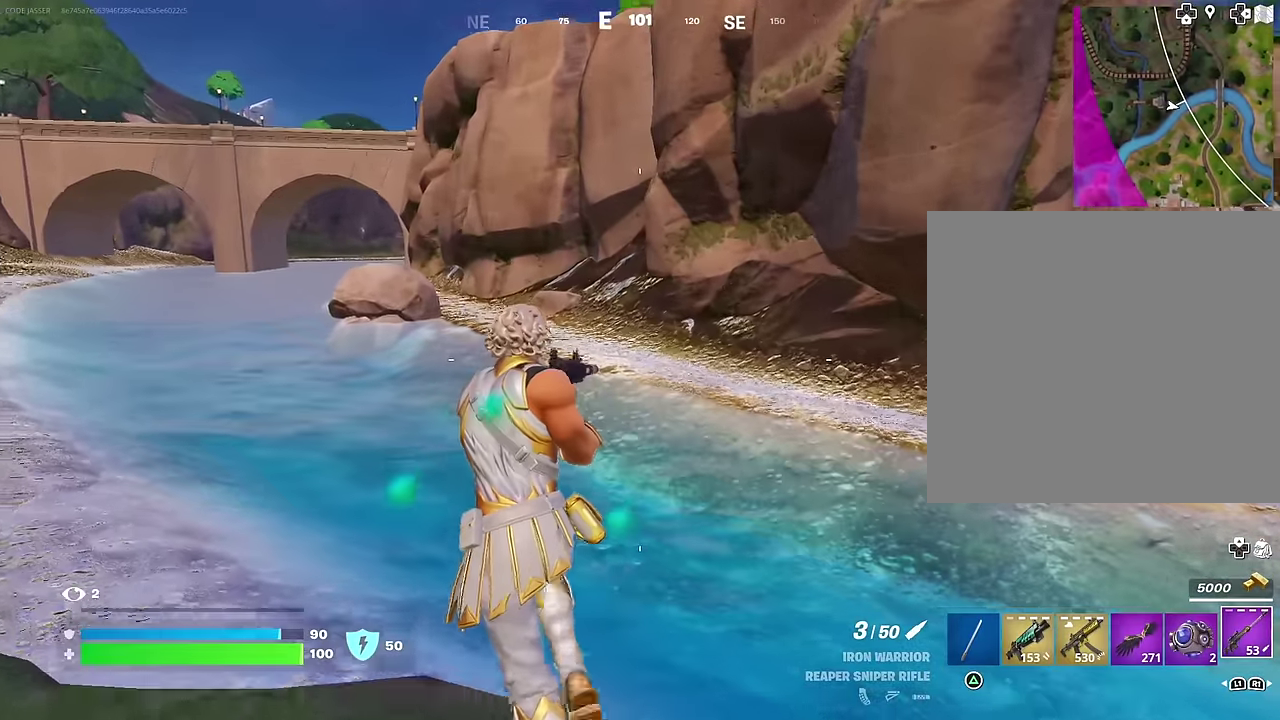
{"dt_ms": 500, "buttons": [], "left_stick": "up-left", "right_stick": "center", "events": []}
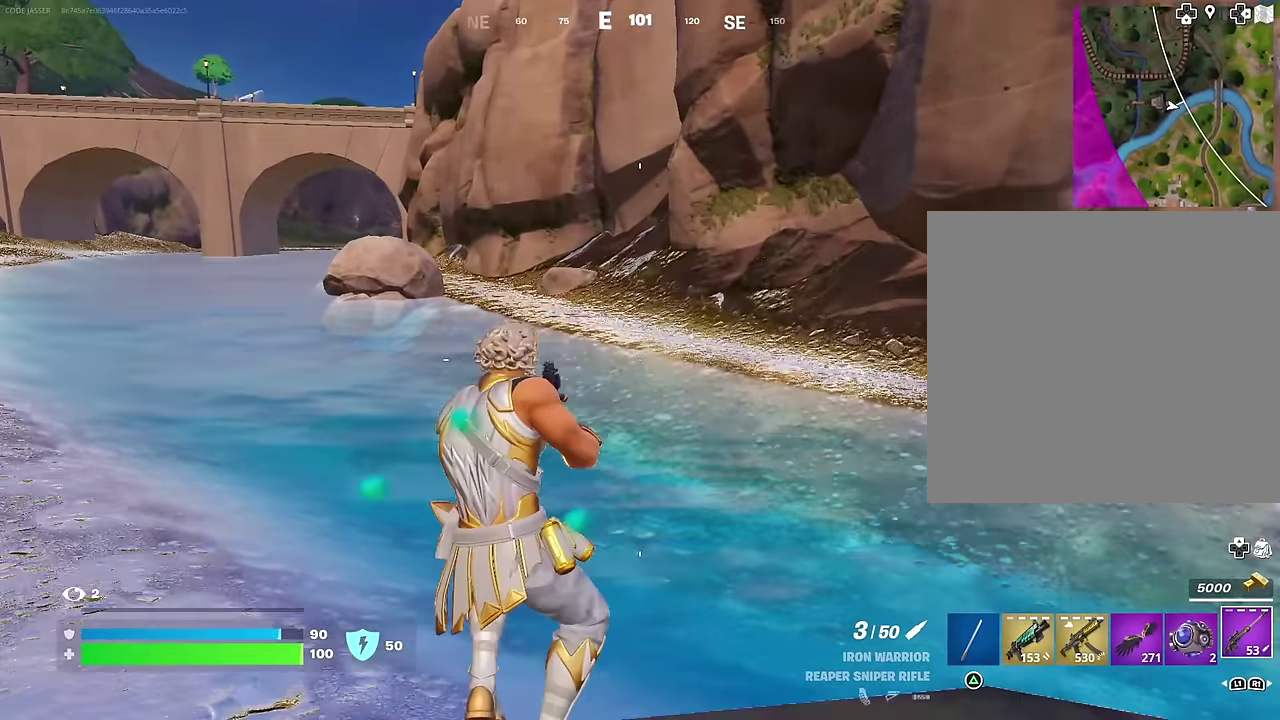
{"dt_ms": 500, "buttons": [], "left_stick": "up", "right_stick": "left", "events": [[333, "left_stick", "up"], [433, "right_stick", "left"]]}
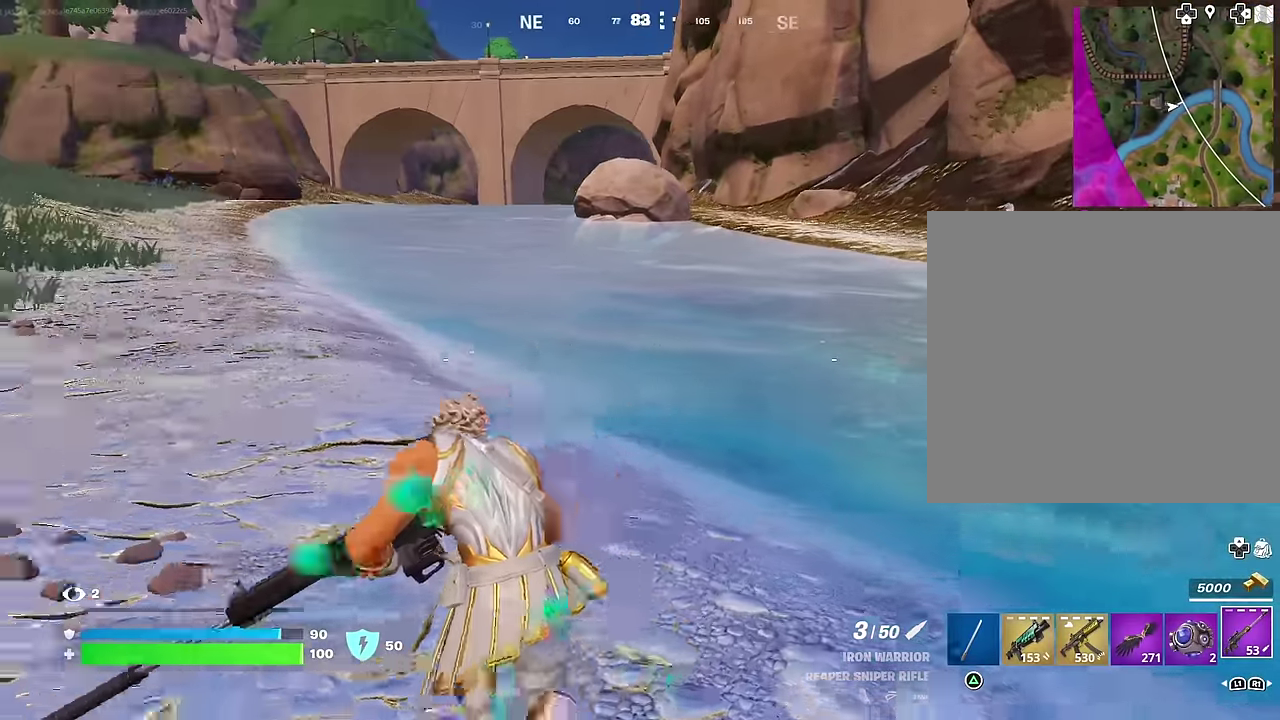
{"dt_ms": 500, "buttons": [], "left_stick": "up", "right_stick": "center", "events": [[17, "right_stick", "center"], [33, "left_stick", "up-right"], [83, "CROSS", "down"], [83, "left_stick", "up"], [183, "CROSS", "up"]]}
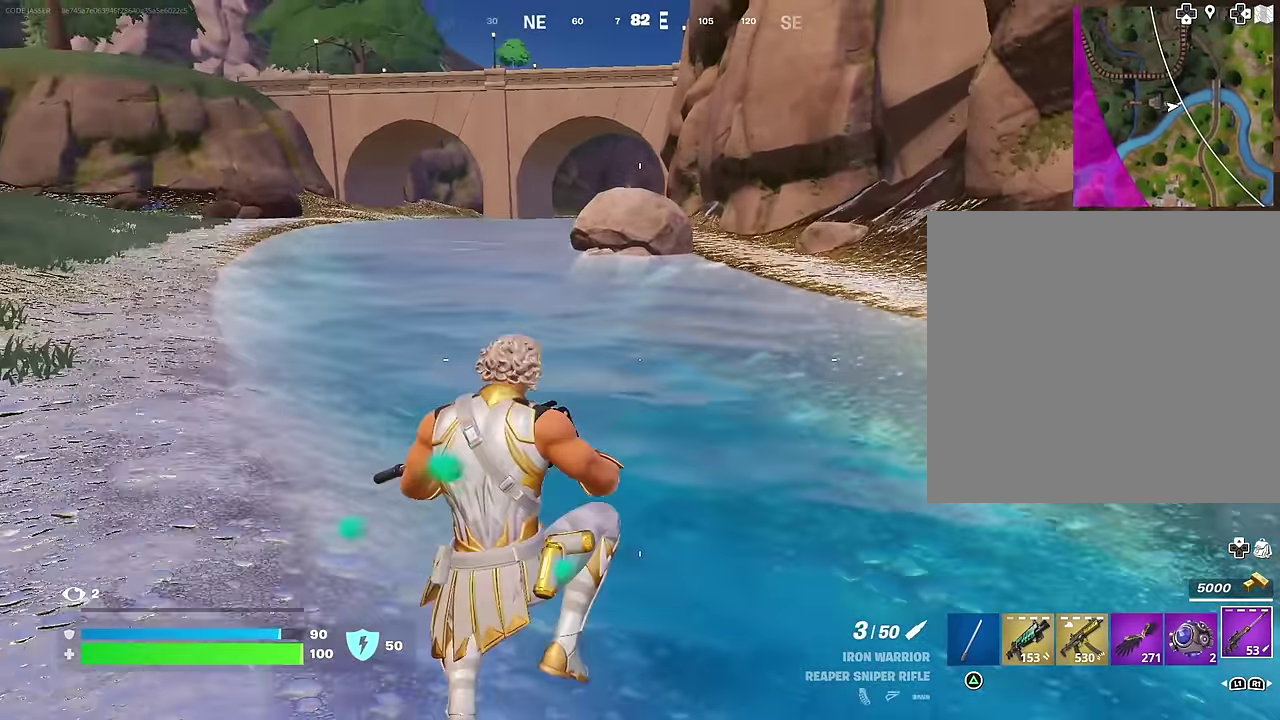
{"dt_ms": 500, "buttons": ["L1"], "left_stick": "up-left", "right_stick": "center", "events": [[33, "right_stick", "up-left"], [150, "right_stick", "left"], [217, "left_stick", "up-left"], [233, "right_stick", "center"], [467, "L1", "down"]]}
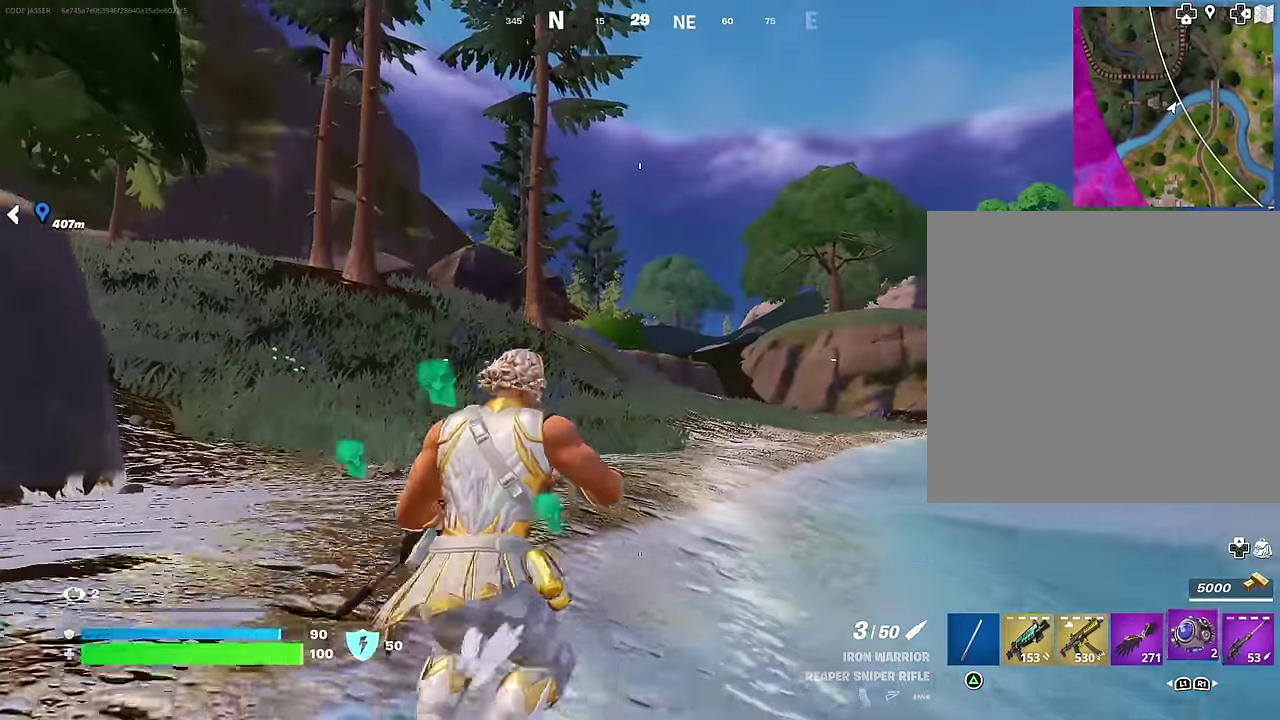
{"dt_ms": 500, "buttons": [], "left_stick": "up-left", "right_stick": "center", "events": [[67, "L1", "up"], [133, "L1", "down"], [167, "right_stick", "down-right"], [200, "left_stick", "up"], [217, "right_stick", "right"], [250, "L1", "up"], [267, "CROSS", "down"], [317, "right_stick", "up-right"], [350, "CROSS", "up"], [367, "right_stick", "center"], [467, "left_stick", "up-left"]]}
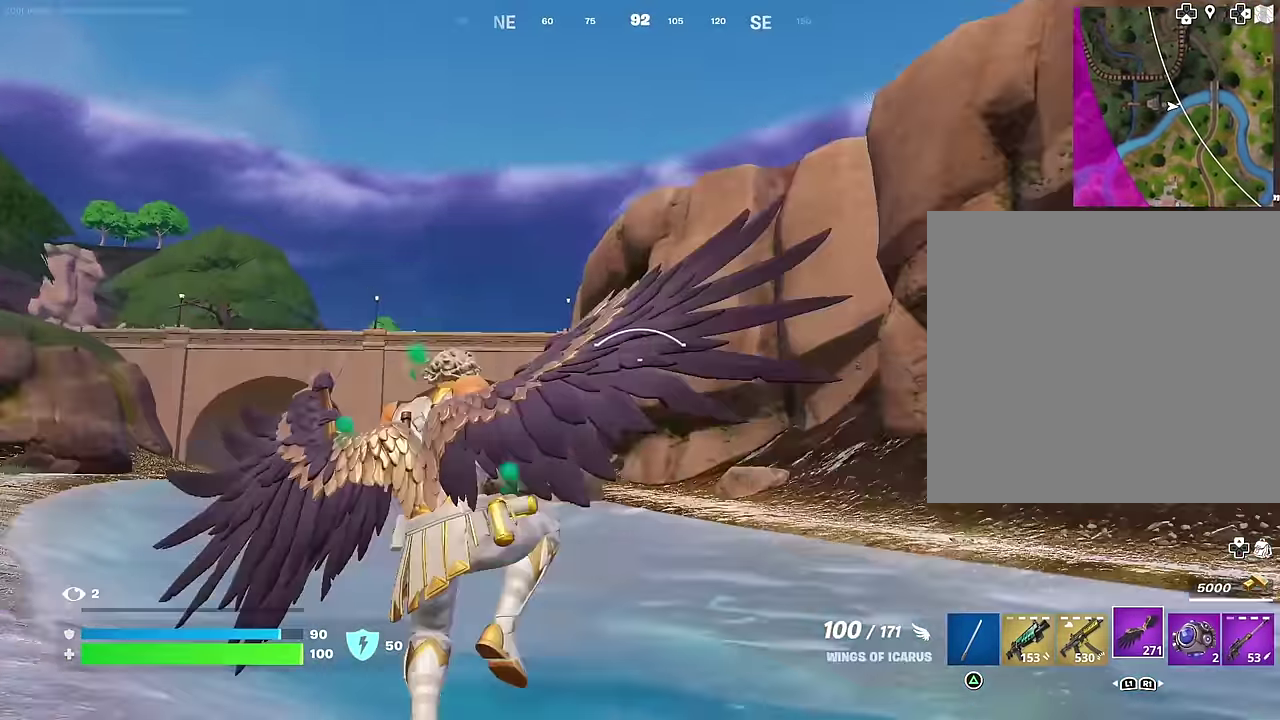
{"dt_ms": 500, "buttons": [], "left_stick": "up", "right_stick": "center", "events": [[50, "R2", "down"], [117, "R2", "up"], [133, "left_stick", "up"], [200, "R2", "down"], [283, "R2", "up"], [300, "right_stick", "down"], [400, "right_stick", "center"]]}
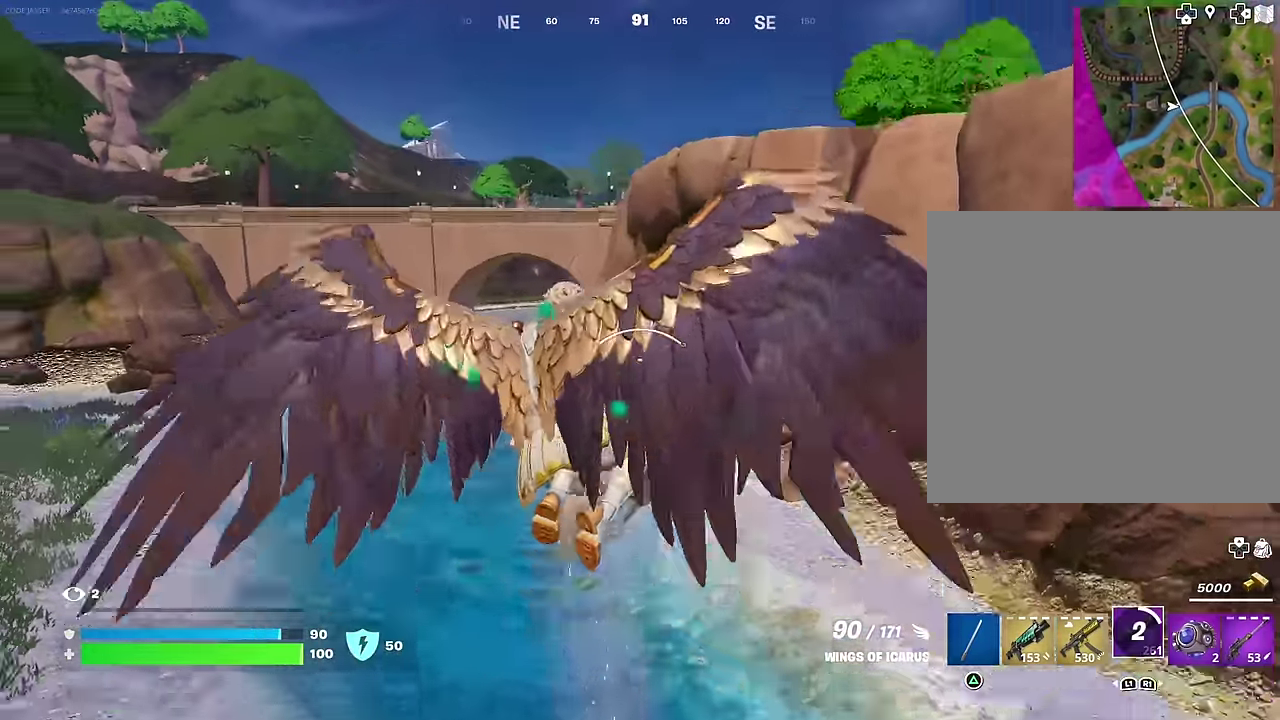
{"dt_ms": 500, "buttons": [], "left_stick": "up", "right_stick": "center", "events": []}
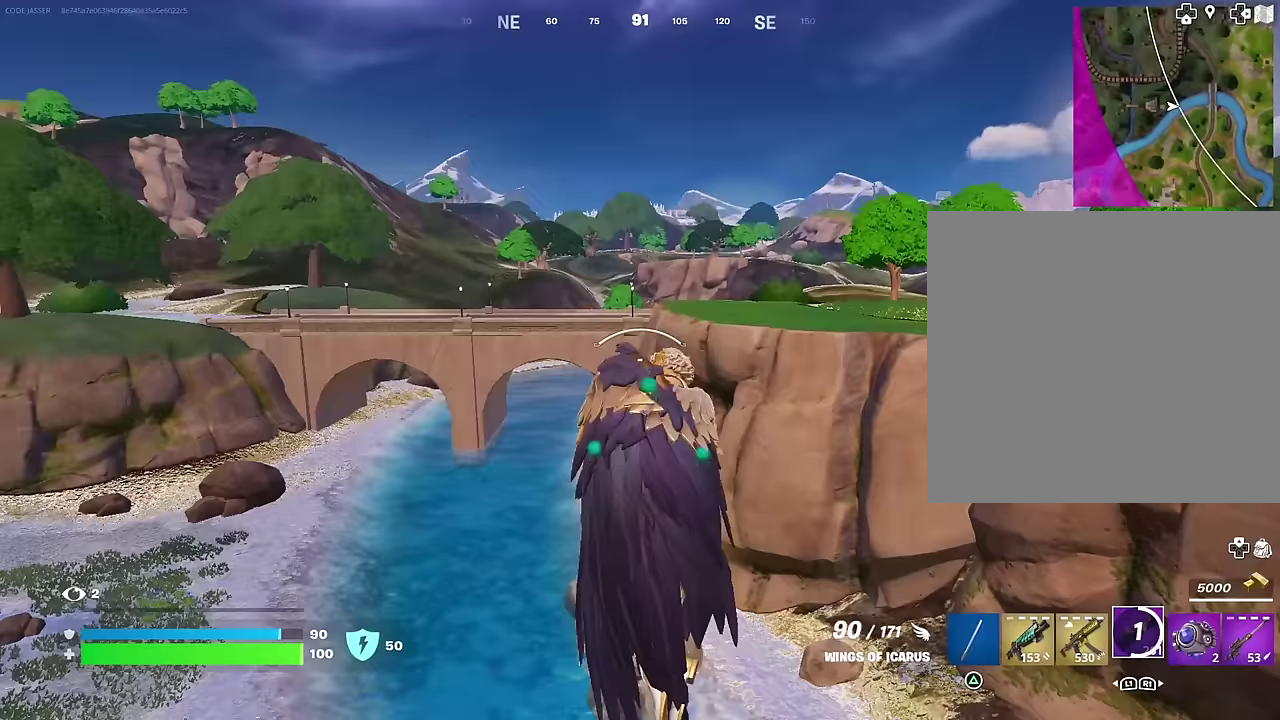
{"dt_ms": 400, "buttons": ["R2"], "left_stick": "up", "right_stick": "center", "events": [[100, "right_stick", "up-right"], [150, "left_stick", "up-right"], [183, "R2", "down"], [200, "right_stick", "center"], [267, "R2", "up"], [267, "left_stick", "up"], [367, "R2", "down"]]}
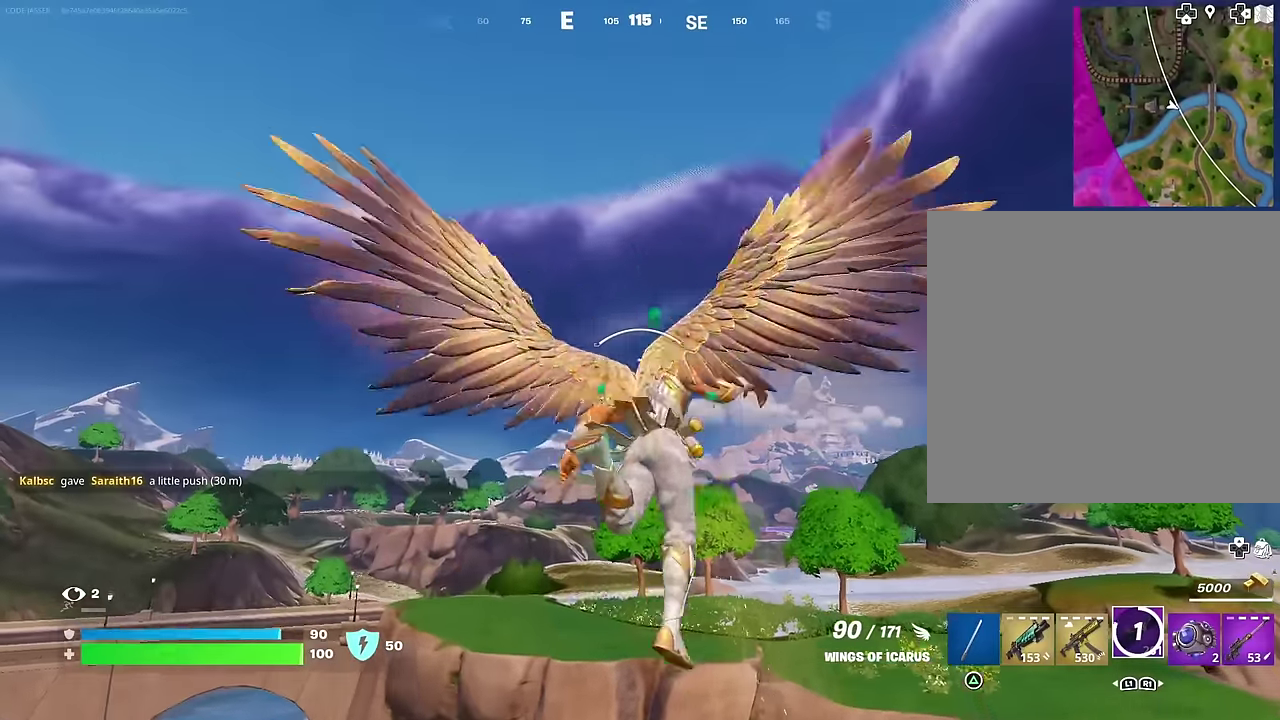
{"dt_ms": 600, "buttons": [], "left_stick": "center", "right_stick": "center", "events": [[67, "R2", "up"], [100, "left_stick", "center"], [150, "R2", "down"], [250, "R2", "up"], [333, "R2", "down"], [417, "R2", "up"], [500, "R2", "down"], [567, "R2", "up"]]}
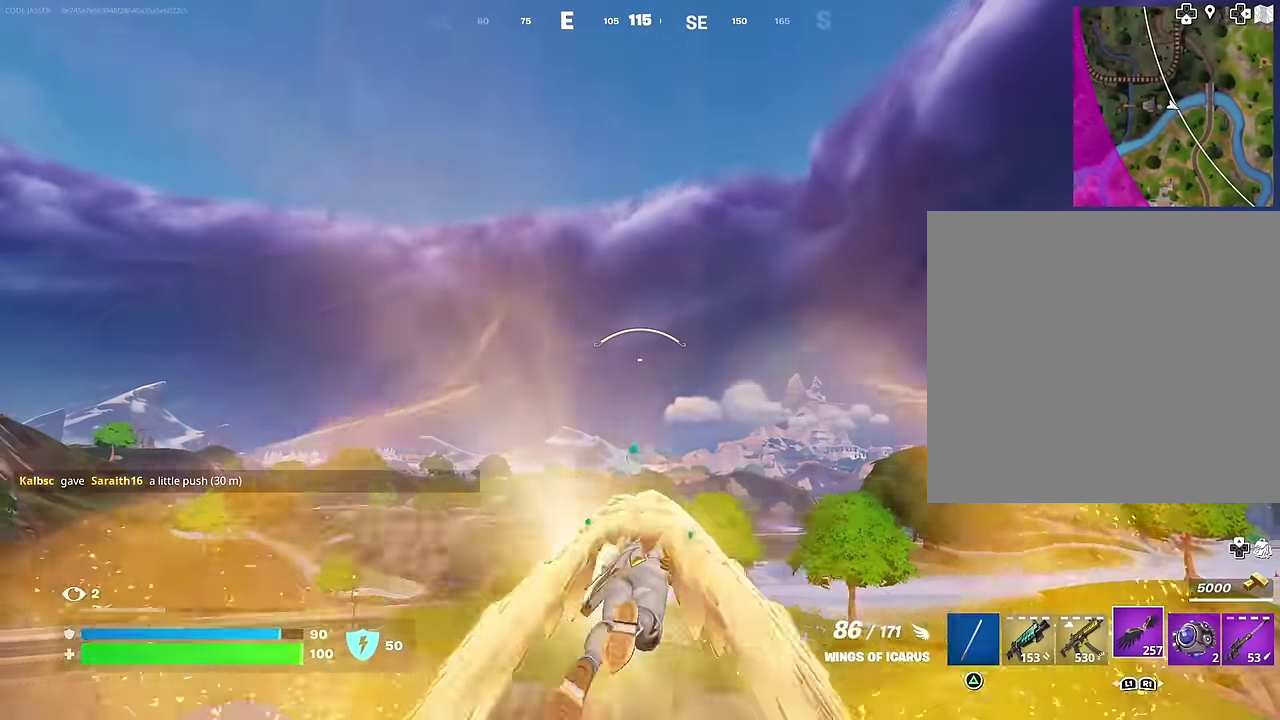
{"dt_ms": 400, "buttons": [], "left_stick": "center", "right_stick": "center", "events": [[50, "R2", "down"], [117, "R2", "up"], [200, "R2", "down"], [300, "R2", "up"]]}
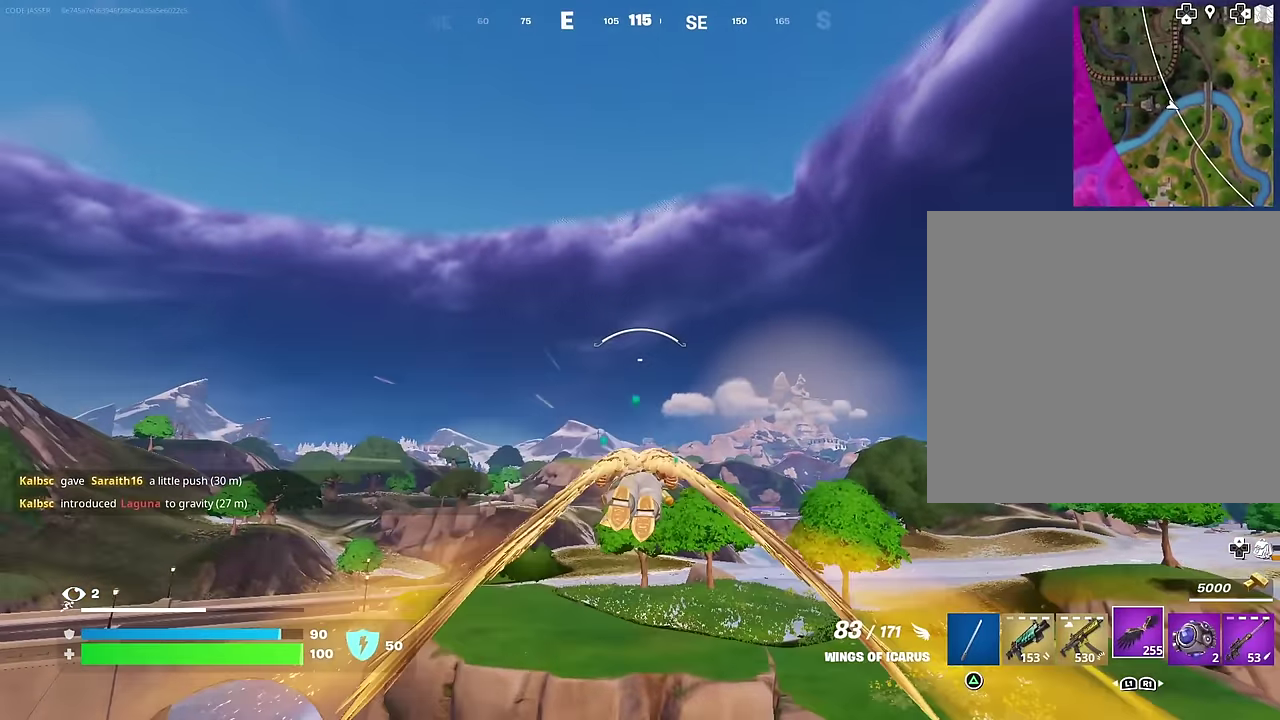
{"dt_ms": 600, "buttons": [], "left_stick": "center", "right_stick": "center", "events": []}
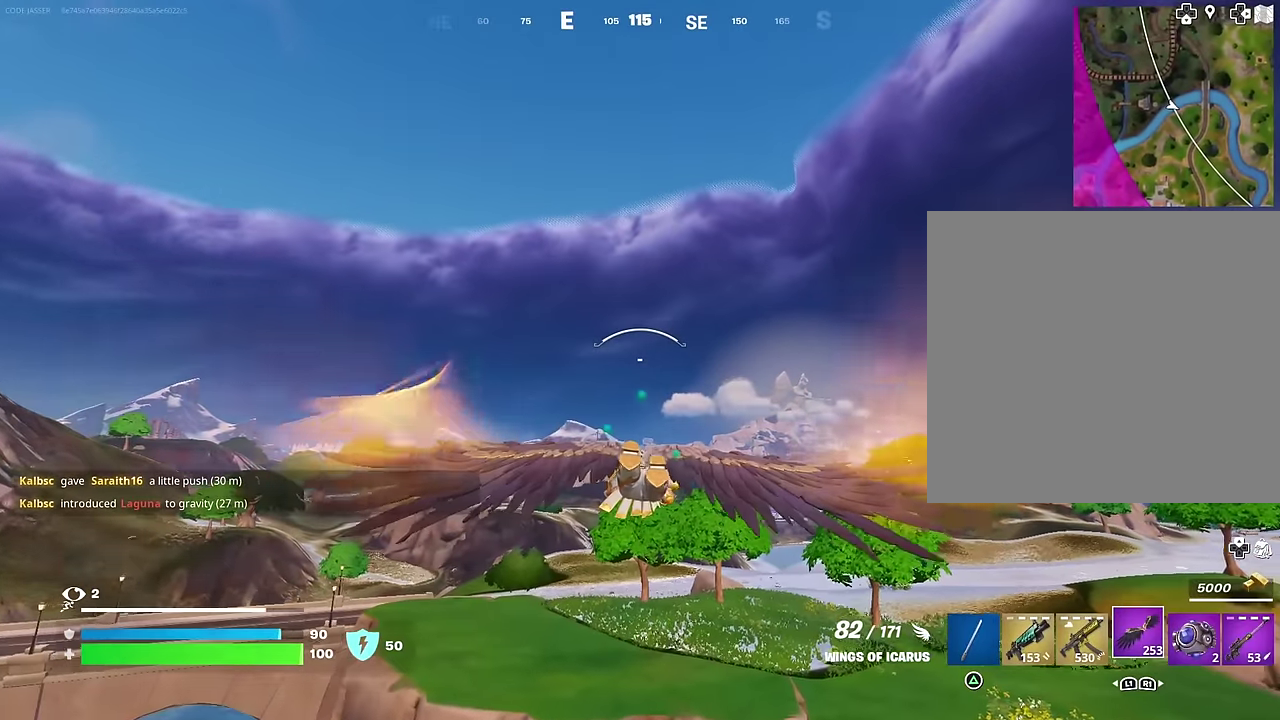
{"dt_ms": 400, "buttons": [], "left_stick": "center", "right_stick": "center", "events": []}
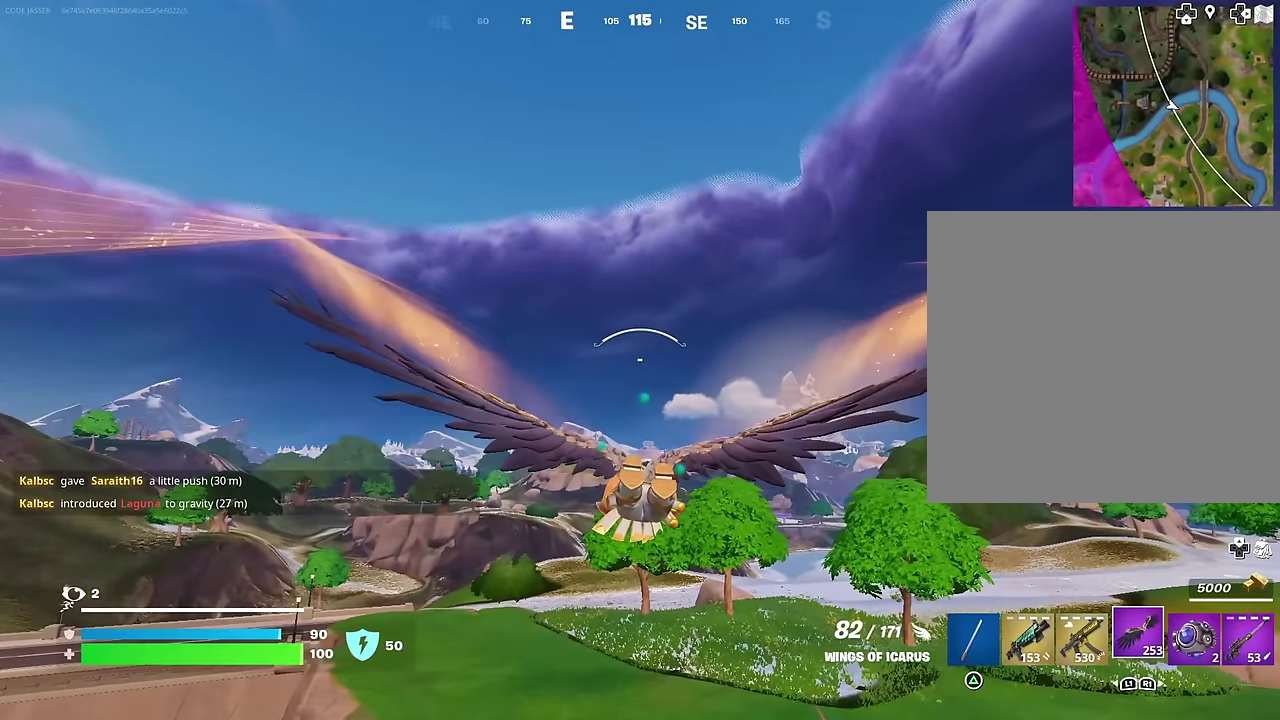
{"dt_ms": 600, "buttons": [], "left_stick": "center", "right_stick": "center", "events": []}
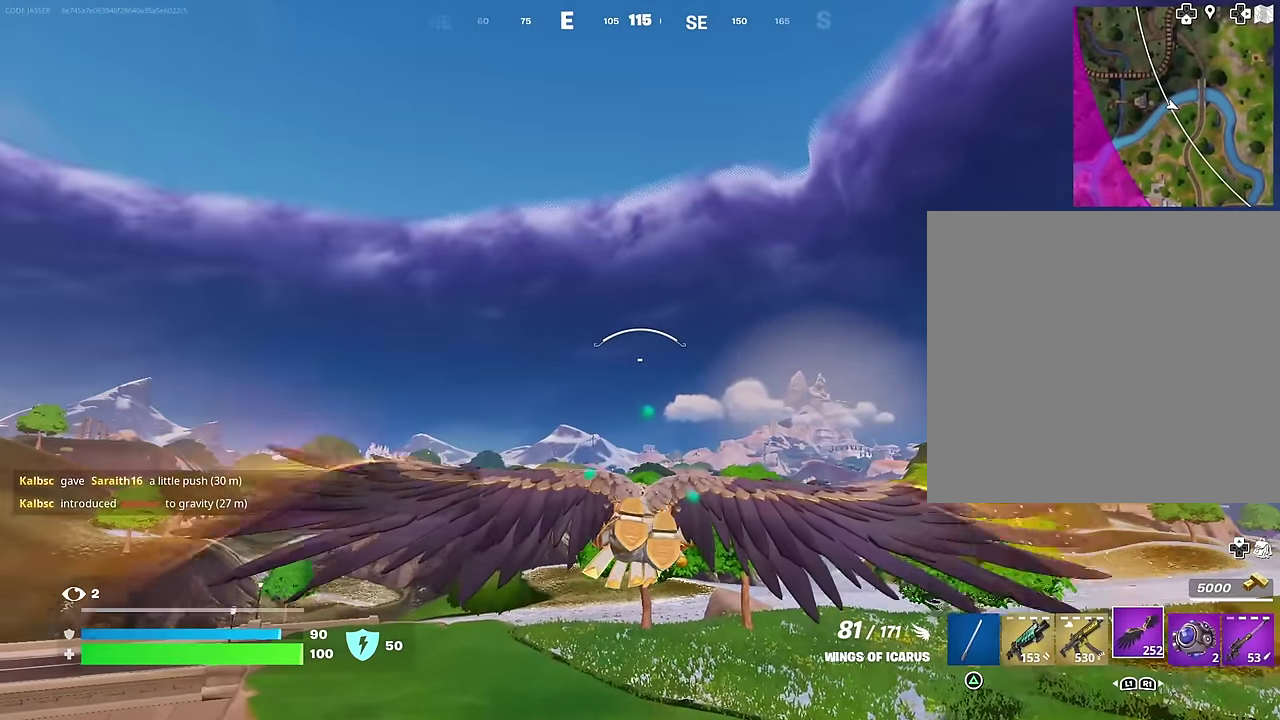
{"dt_ms": 300, "buttons": [], "left_stick": "center", "right_stick": "center", "events": []}
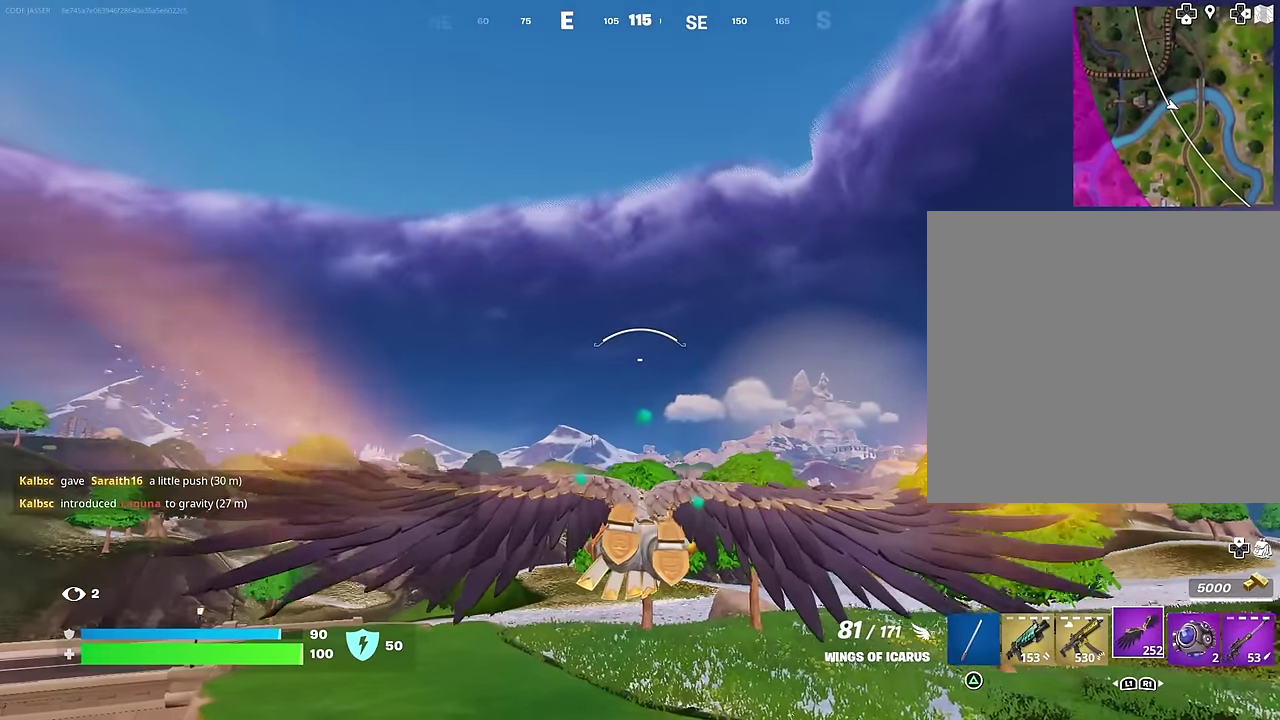
{"dt_ms": 700, "buttons": [], "left_stick": "center", "right_stick": "center", "events": []}
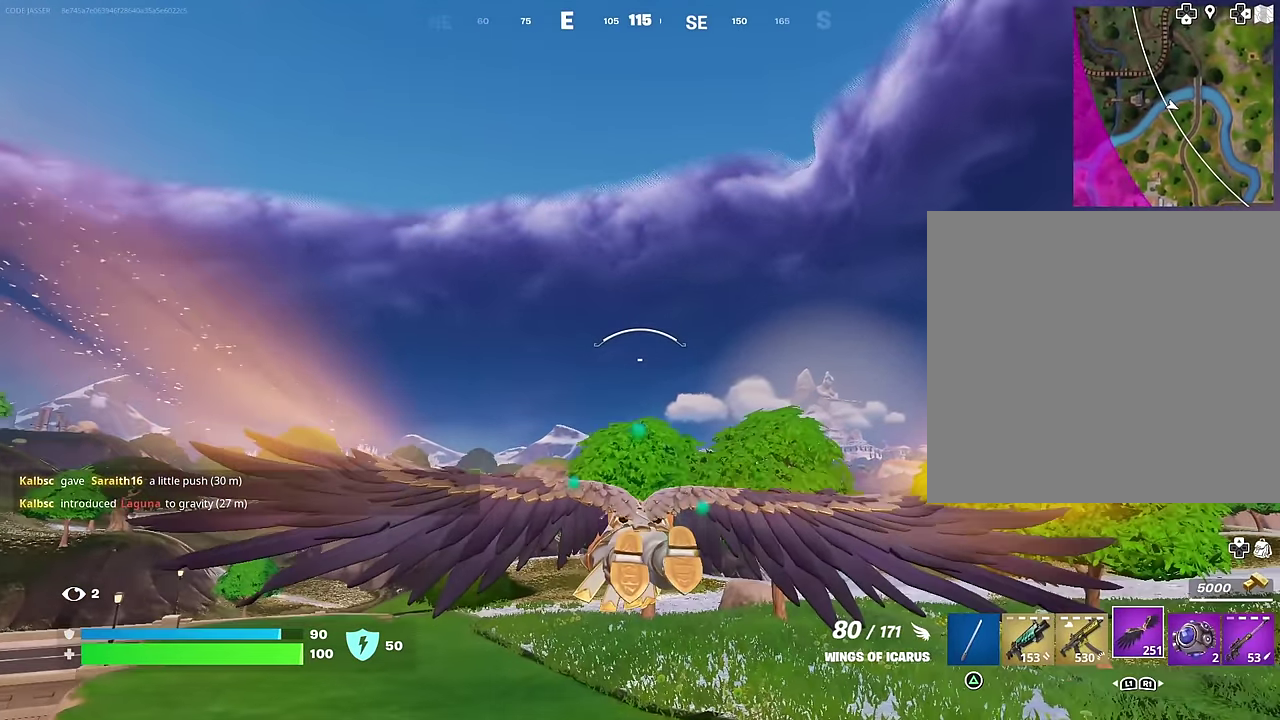
{"dt_ms": 300, "buttons": [], "left_stick": "center", "right_stick": "center", "events": []}
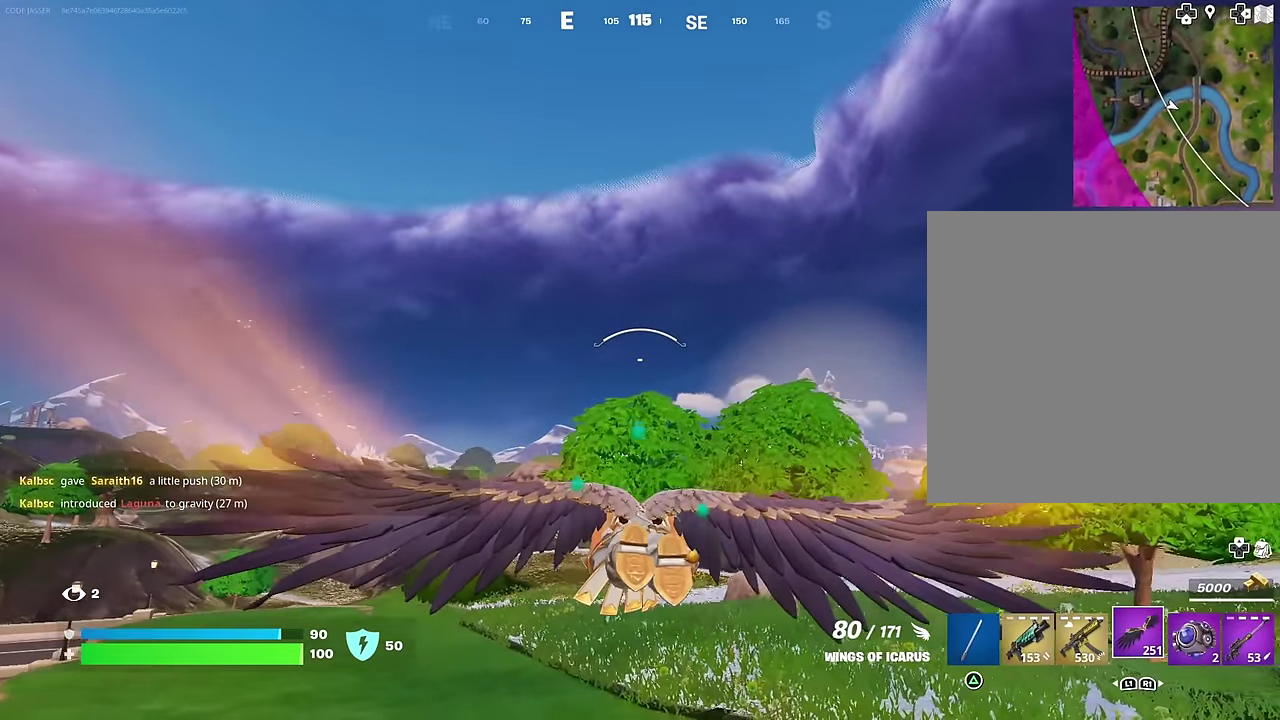
{"dt_ms": 700, "buttons": [], "left_stick": "center", "right_stick": "center", "events": []}
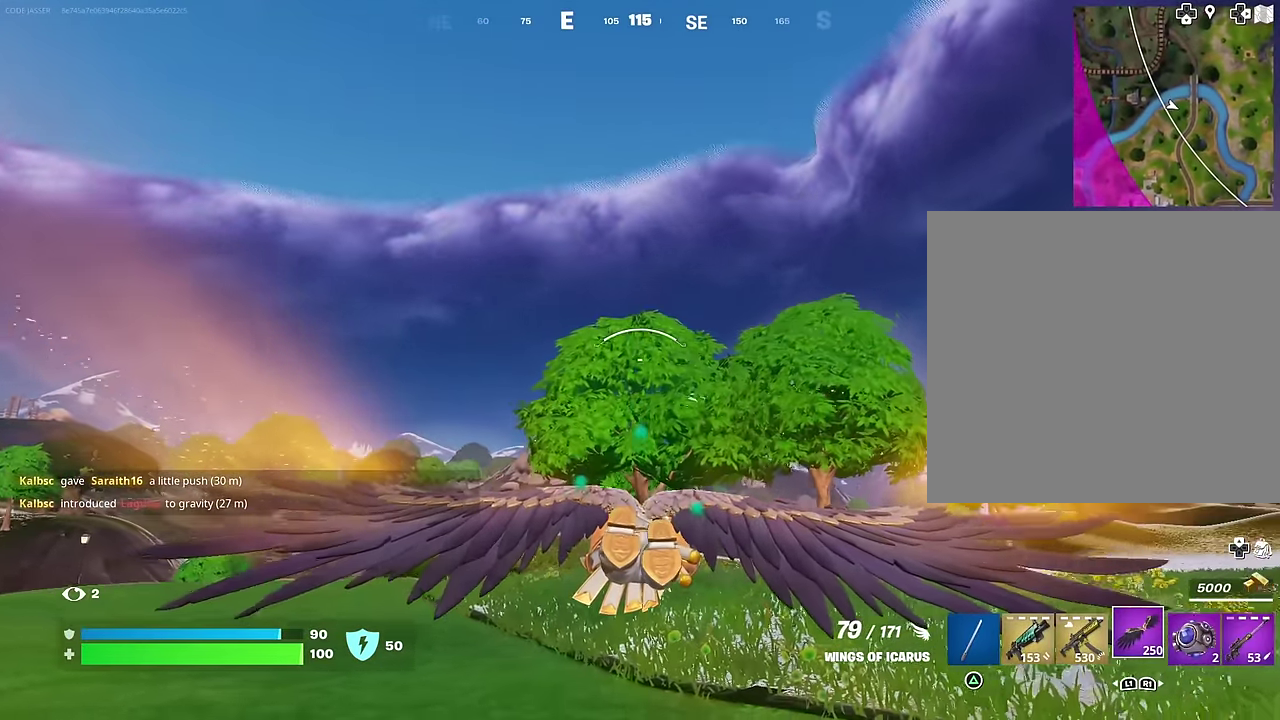
{"dt_ms": 300, "buttons": [], "left_stick": "center", "right_stick": "center", "events": []}
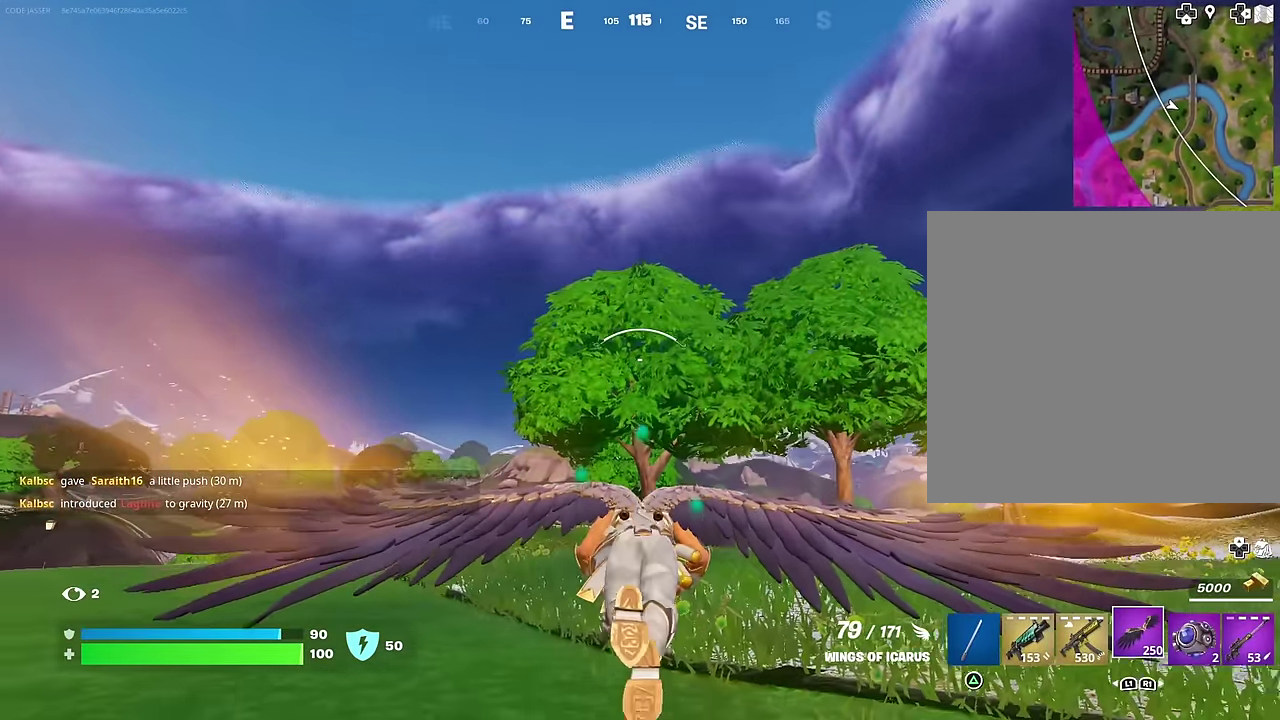
{"dt_ms": 700, "buttons": [], "left_stick": "up", "right_stick": "center", "events": [[533, "left_stick", "up"]]}
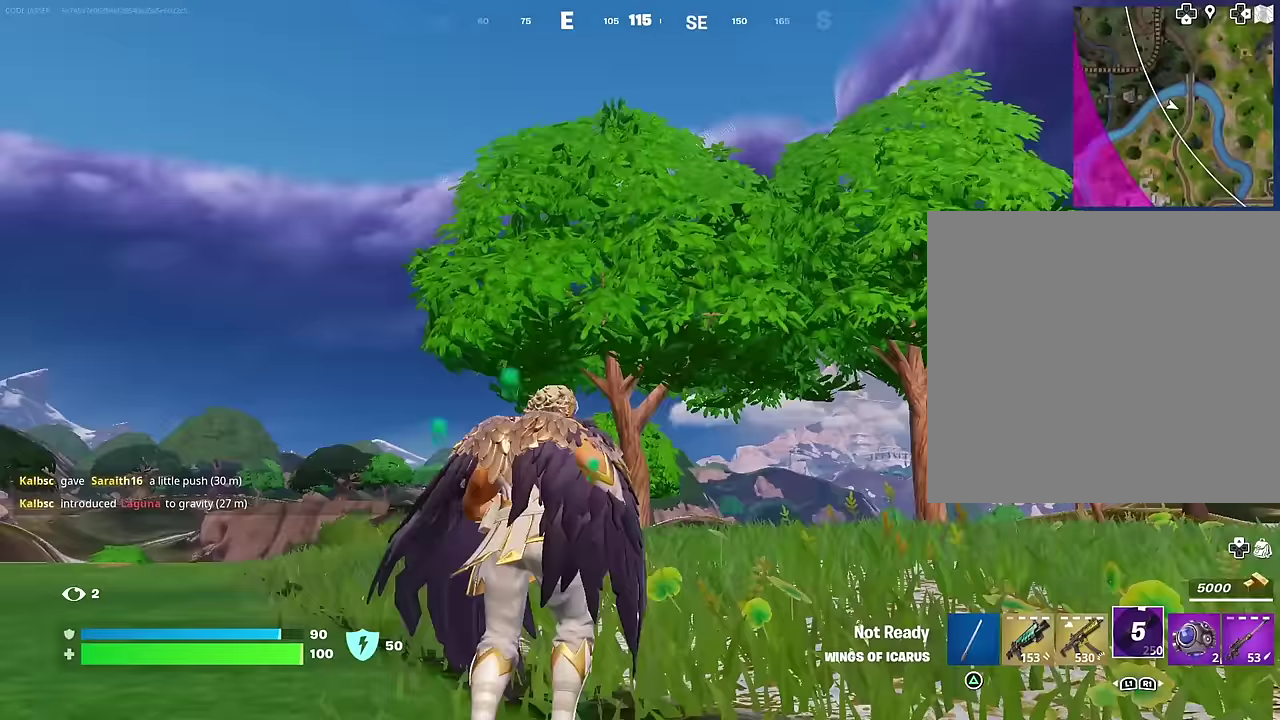
{"dt_ms": 300, "buttons": [], "left_stick": "up", "right_stick": "center", "events": []}
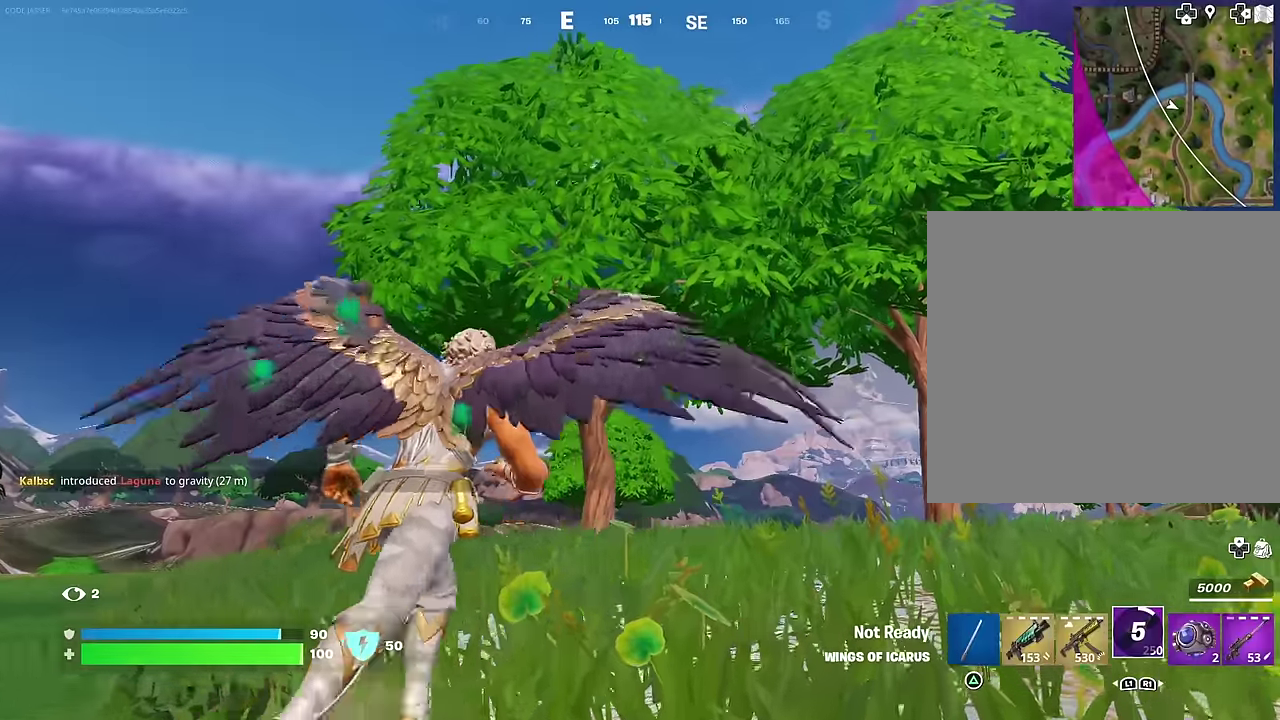
{"dt_ms": 900, "buttons": [], "left_stick": "up", "right_stick": "center", "events": []}